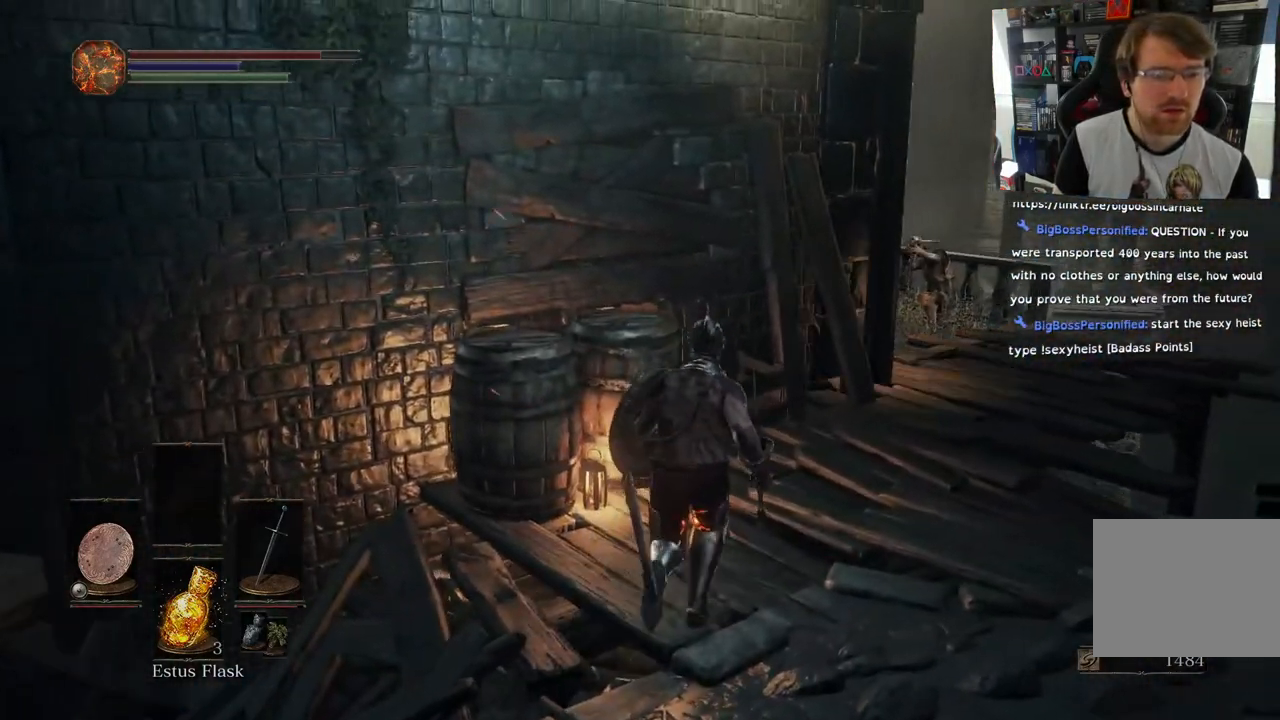
Gameplay with a controller (PlayStation layout); each line is a JSON object with the inputs held at the frame after it. "events" lists button and stick changes between this image and that frame as [ms after this image, input, new state], when the widget could be followed in between.
{"buttons": [], "left_stick": "up-right", "right_stick": "left", "events": [[417, "left_stick", "up-right"]]}
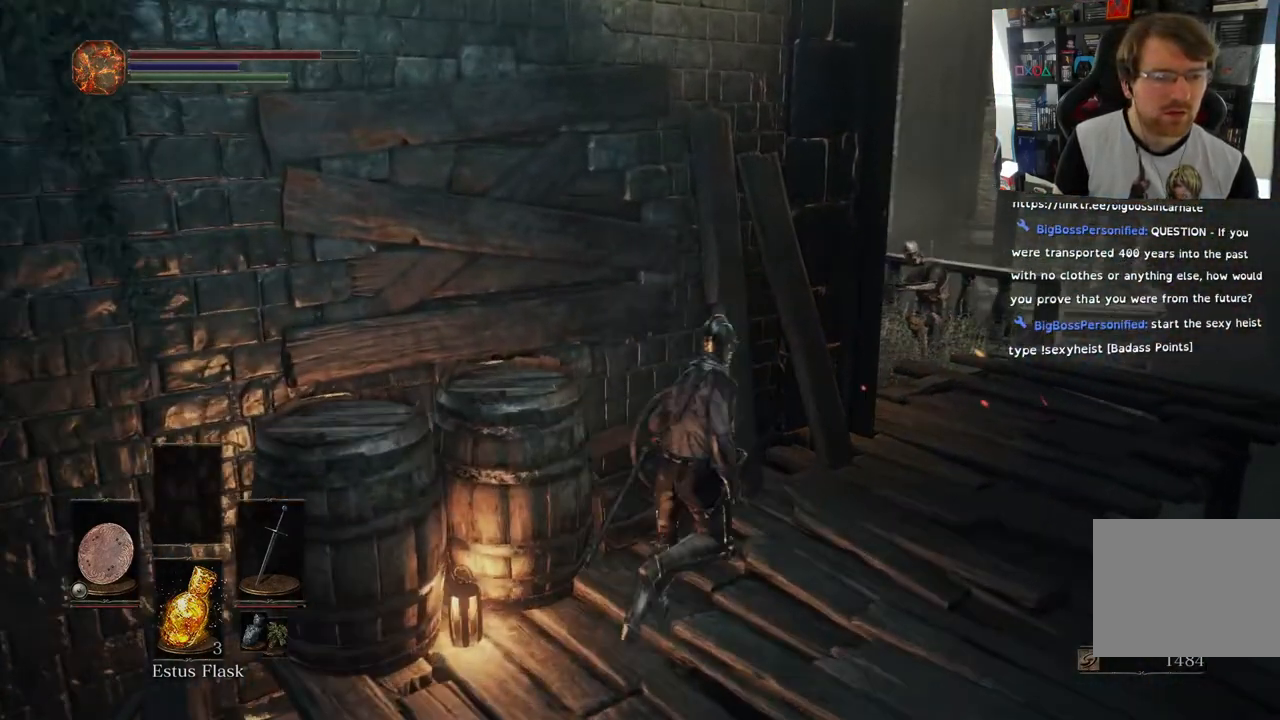
{"buttons": [], "left_stick": "up-right", "right_stick": "center", "events": [[83, "right_stick", "center"]]}
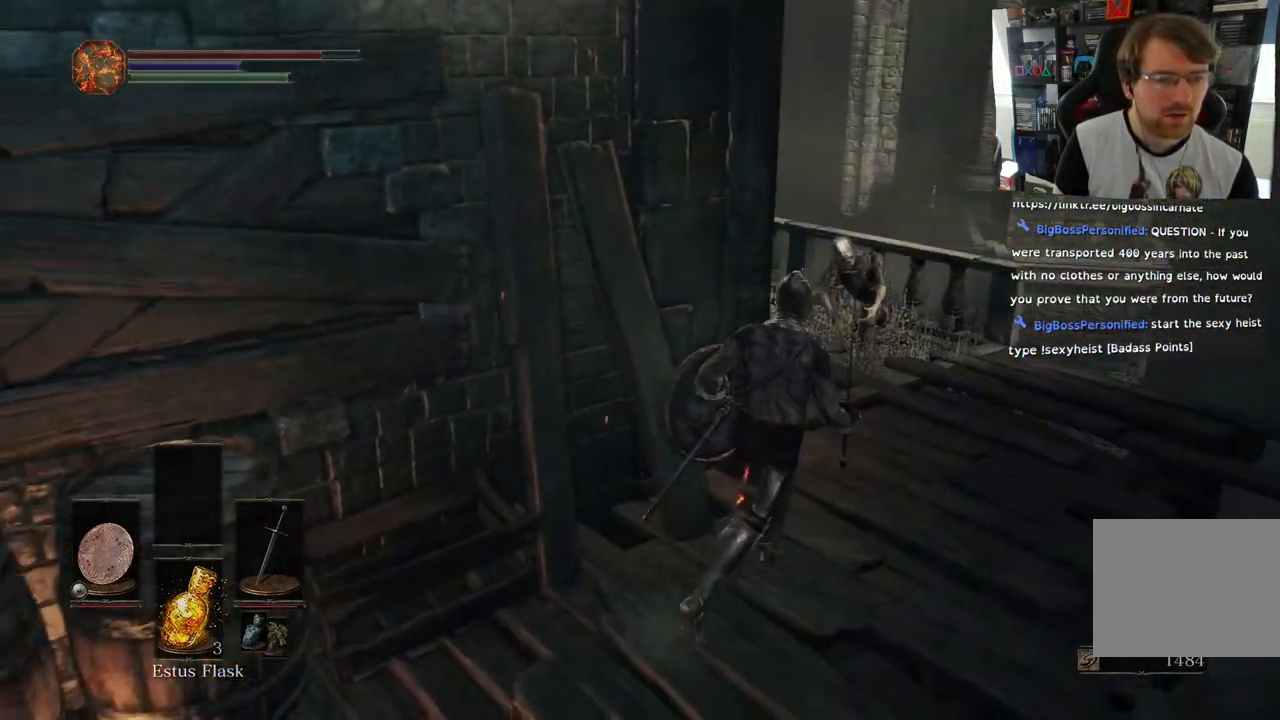
{"buttons": [], "left_stick": "up", "right_stick": "center", "events": [[167, "left_stick", "up"], [367, "R1", "down"], [500, "R1", "up"]]}
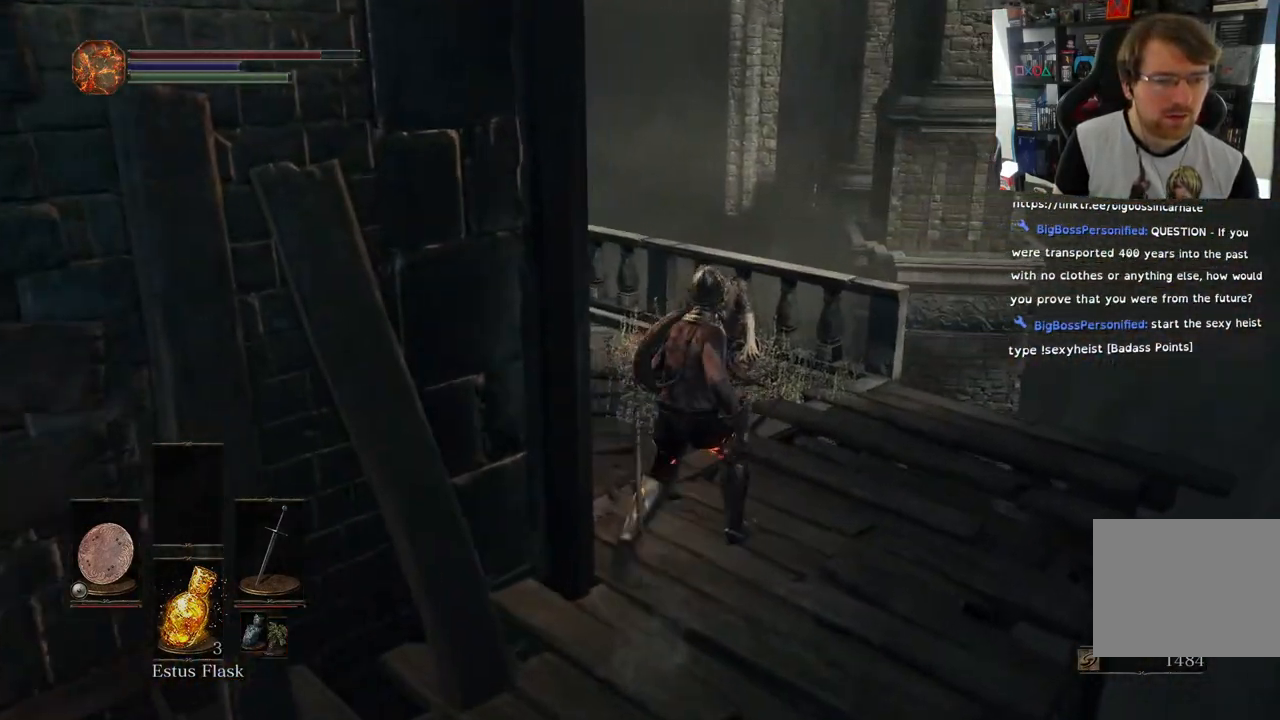
{"buttons": [], "left_stick": "up", "right_stick": "left", "events": [[100, "R1", "down"], [217, "R1", "up"], [233, "right_stick", "left"]]}
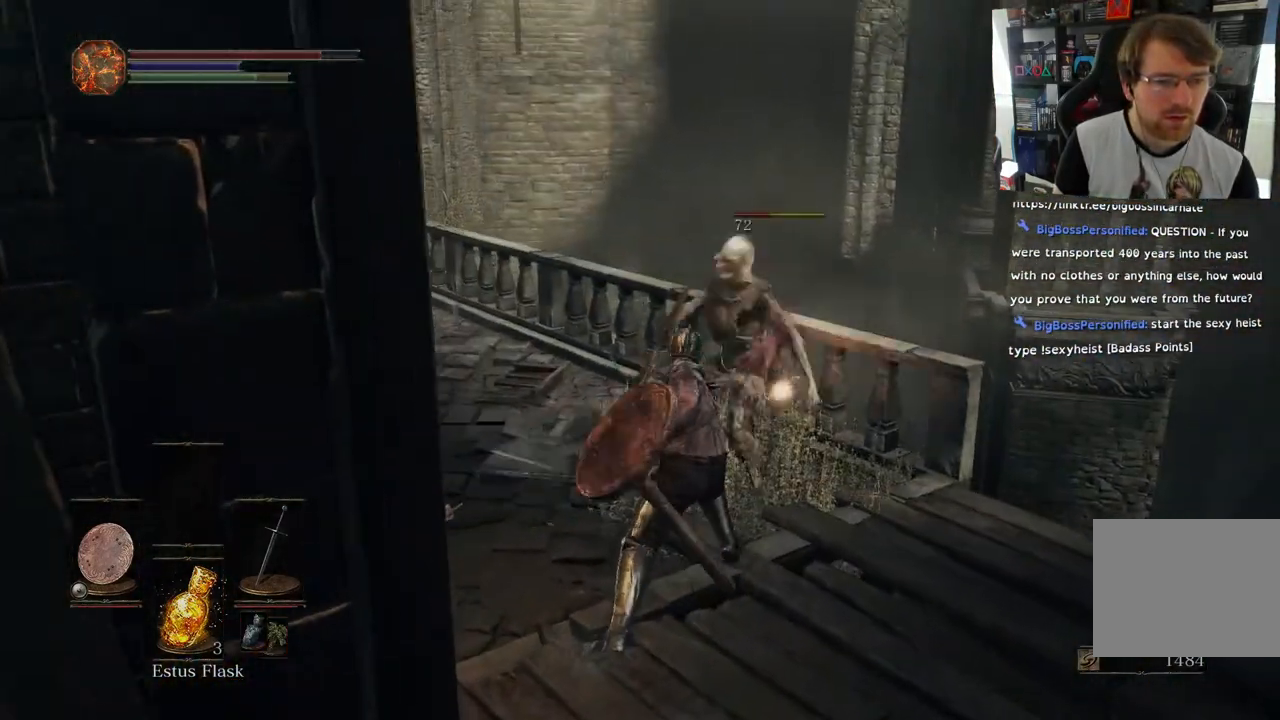
{"buttons": ["R1"], "left_stick": "up", "right_stick": "left", "events": [[400, "R1", "down"]]}
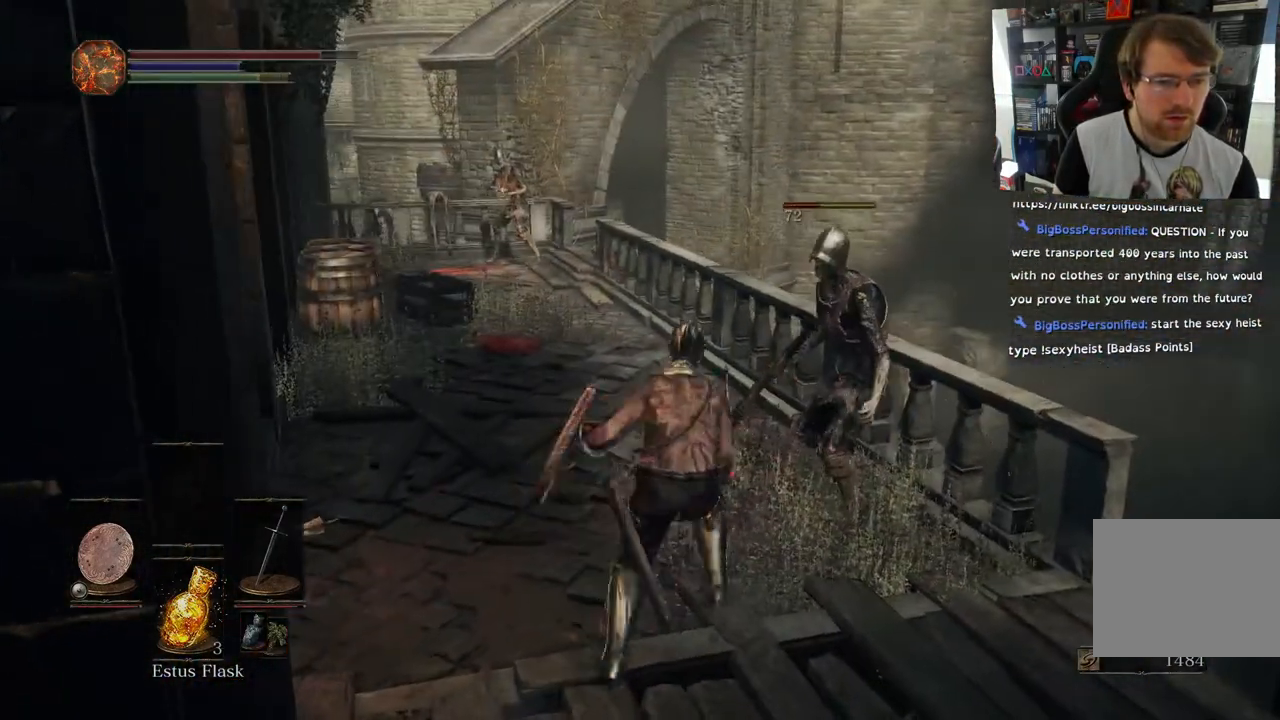
{"buttons": [], "left_stick": "up", "right_stick": "left", "events": [[17, "R1", "up"], [117, "R1", "down"], [183, "R1", "up"]]}
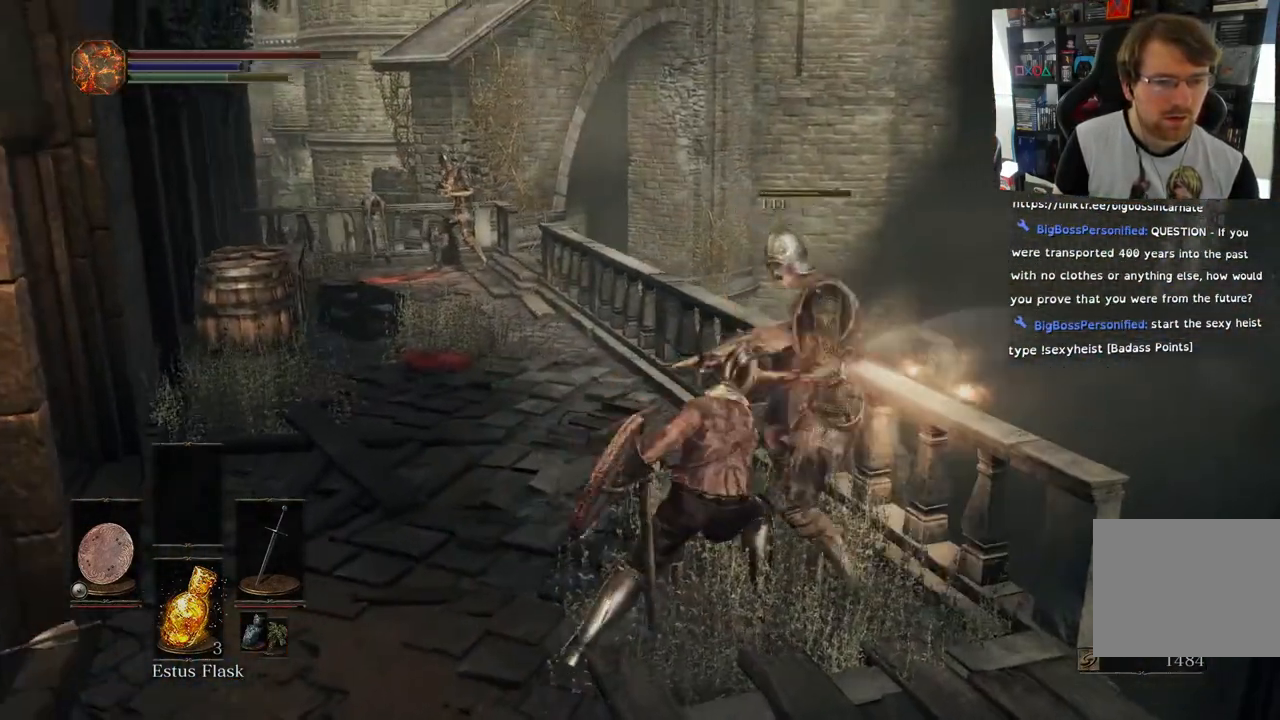
{"buttons": ["L1", "L2"], "left_stick": "up", "right_stick": "left", "events": [[67, "right_stick", "center"], [200, "right_stick", "left"], [417, "L1", "down"], [467, "L2", "down"]]}
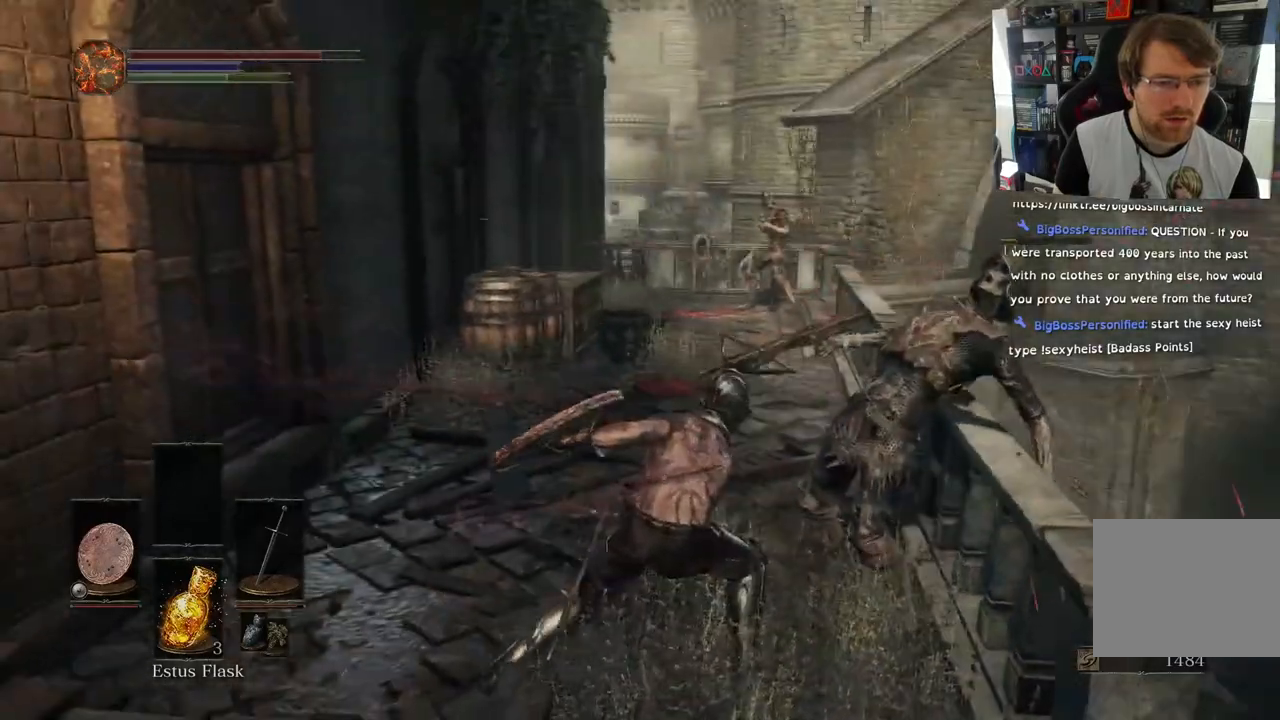
{"buttons": ["L1", "L2"], "left_stick": "up", "right_stick": "left", "events": [[117, "L2", "up"], [483, "L2", "down"]]}
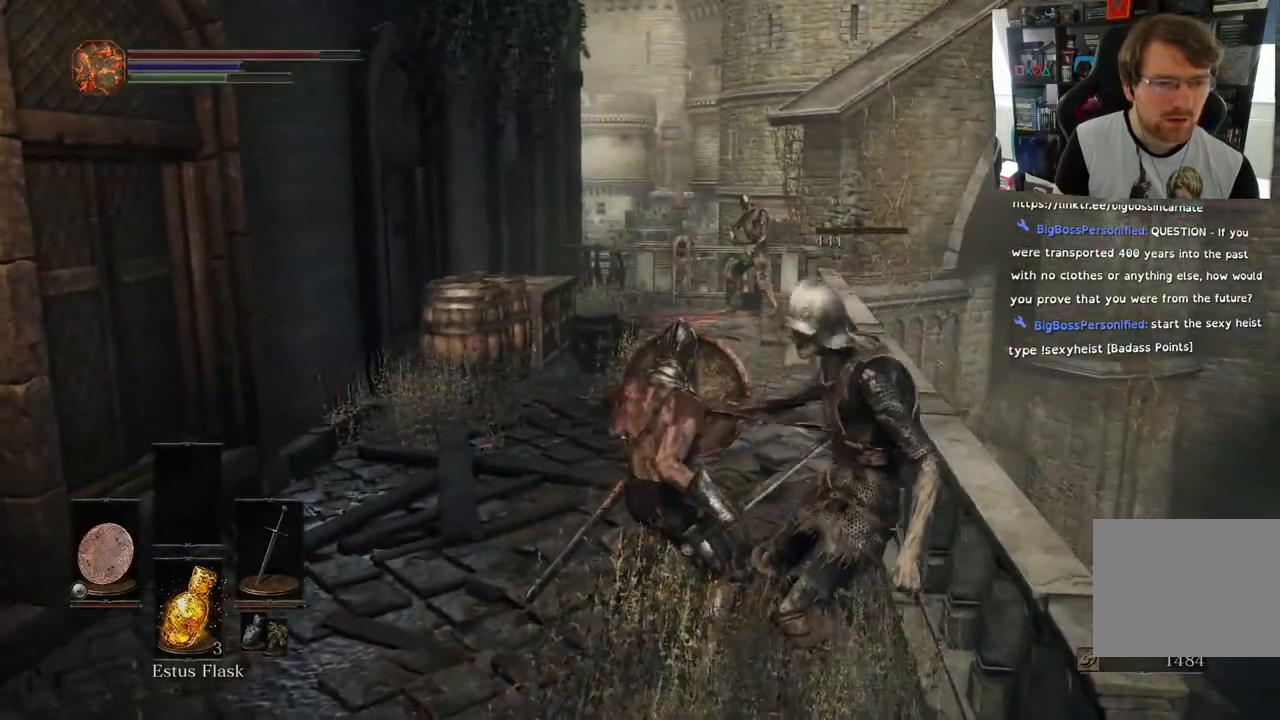
{"buttons": [], "left_stick": "up", "right_stick": "left", "events": [[83, "L2", "up"], [133, "L1", "up"]]}
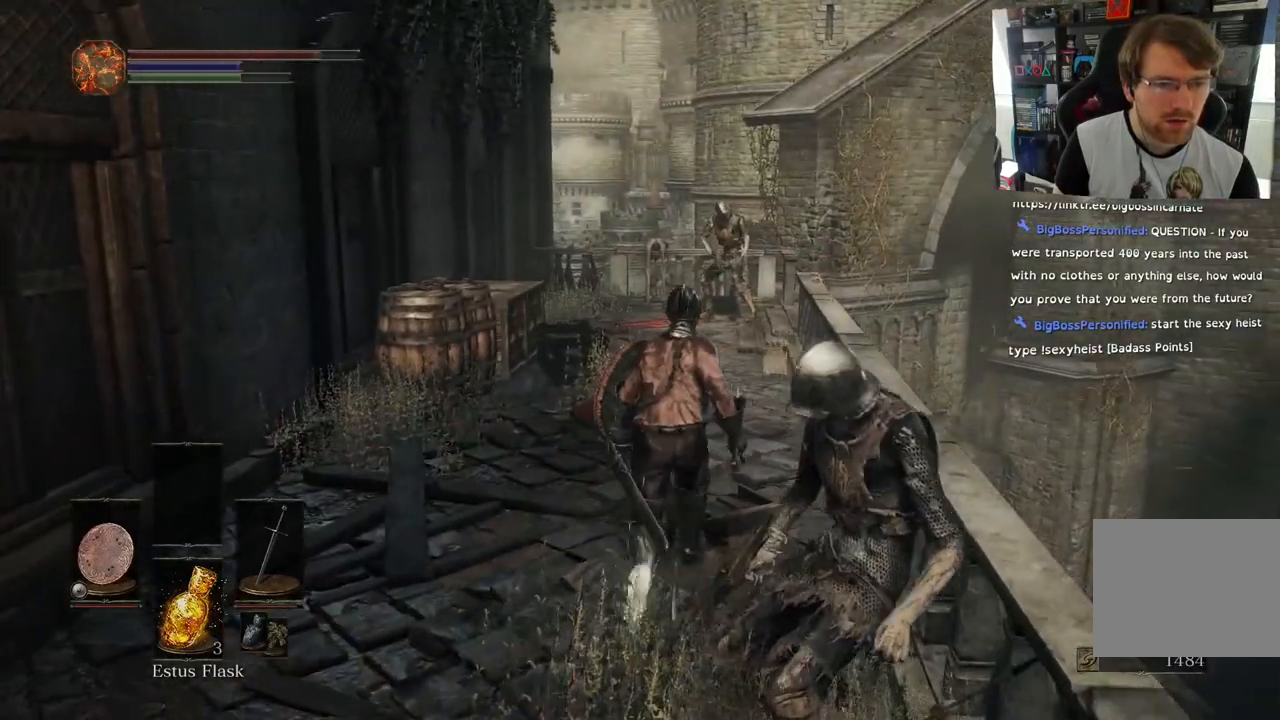
{"buttons": ["DPAD_RIGHT"], "left_stick": "up", "right_stick": "left", "events": [[400, "DPAD_RIGHT", "down"]]}
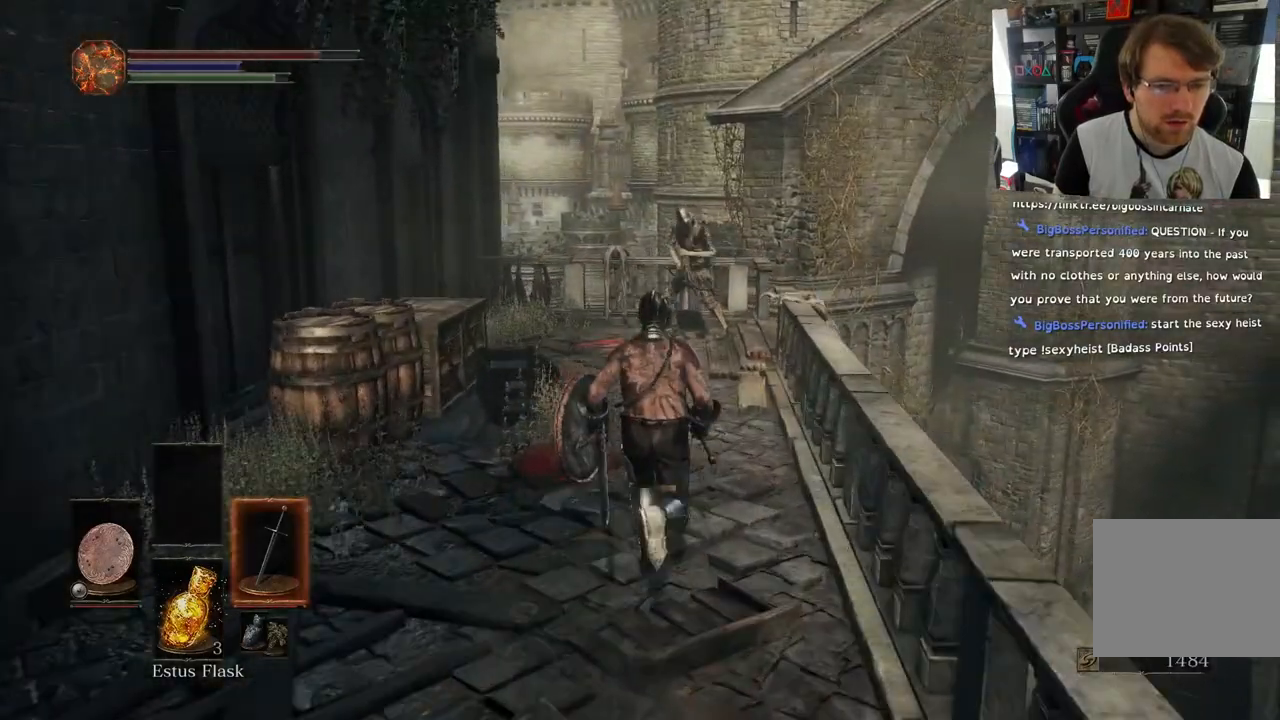
{"buttons": [], "left_stick": "up", "right_stick": "left", "events": [[100, "DPAD_RIGHT", "up"]]}
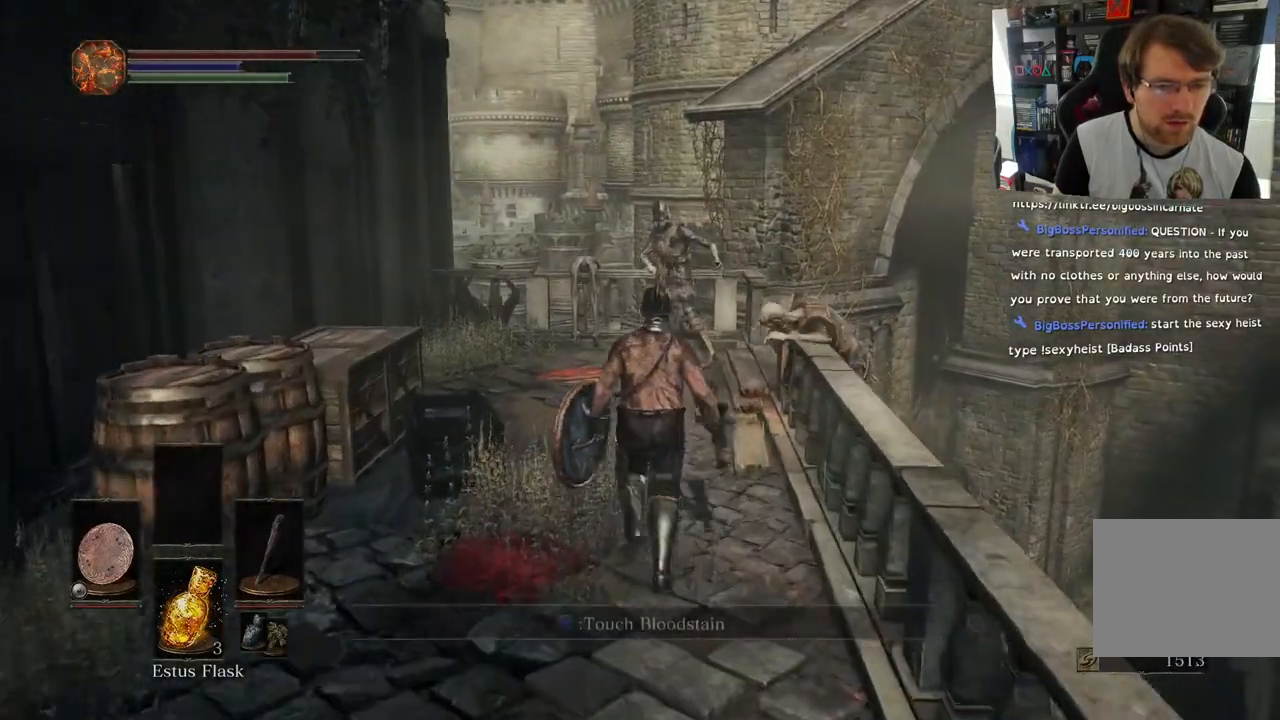
{"buttons": [], "left_stick": "up", "right_stick": "center"}
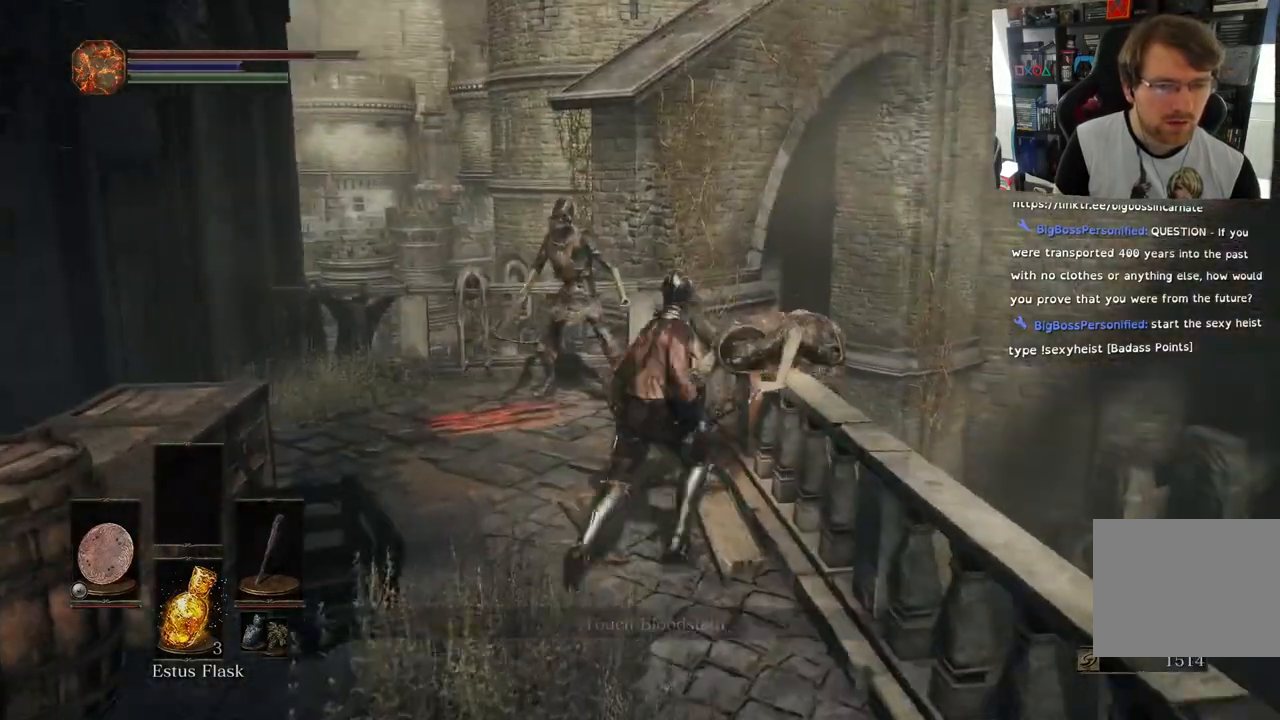
{"buttons": [], "left_stick": "up", "right_stick": "center", "events": [[67, "R1", "down"], [183, "R1", "up"], [300, "R1", "down"], [433, "R1", "up"]]}
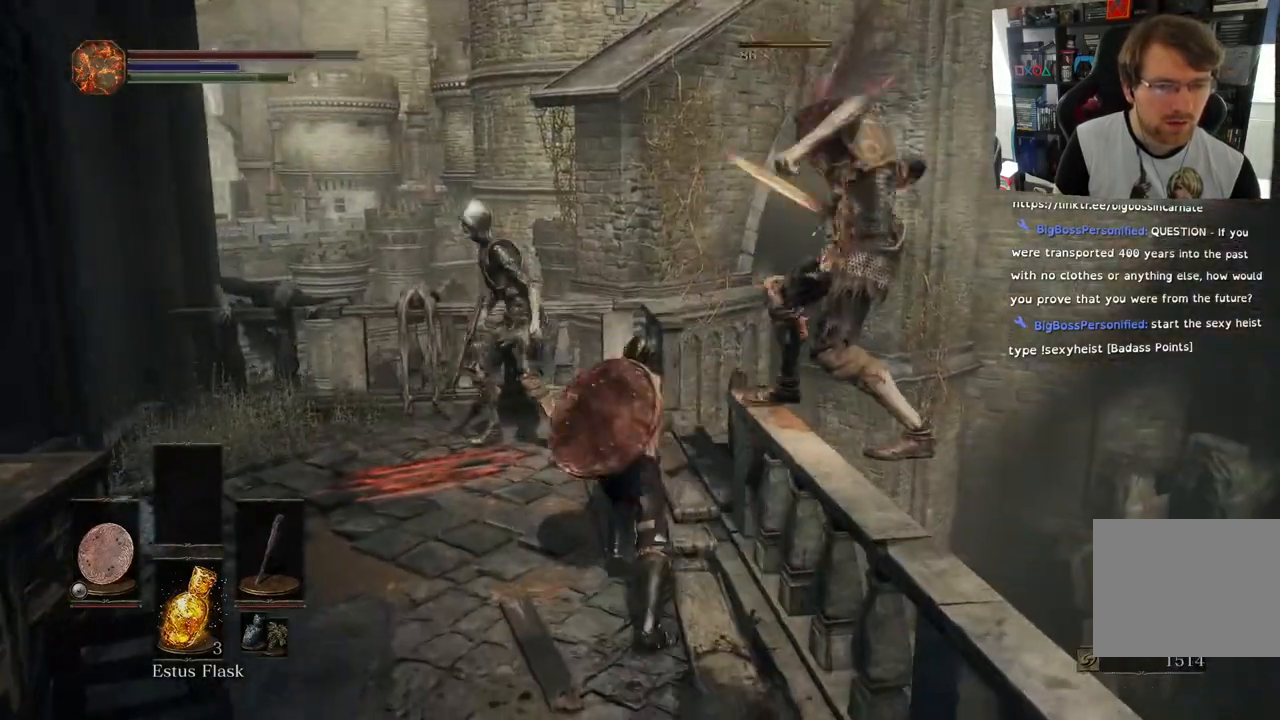
{"buttons": [], "left_stick": "up", "right_stick": "center", "events": [[17, "R1", "down"], [133, "R1", "up"], [200, "right_stick", "left"], [400, "right_stick", "center"]]}
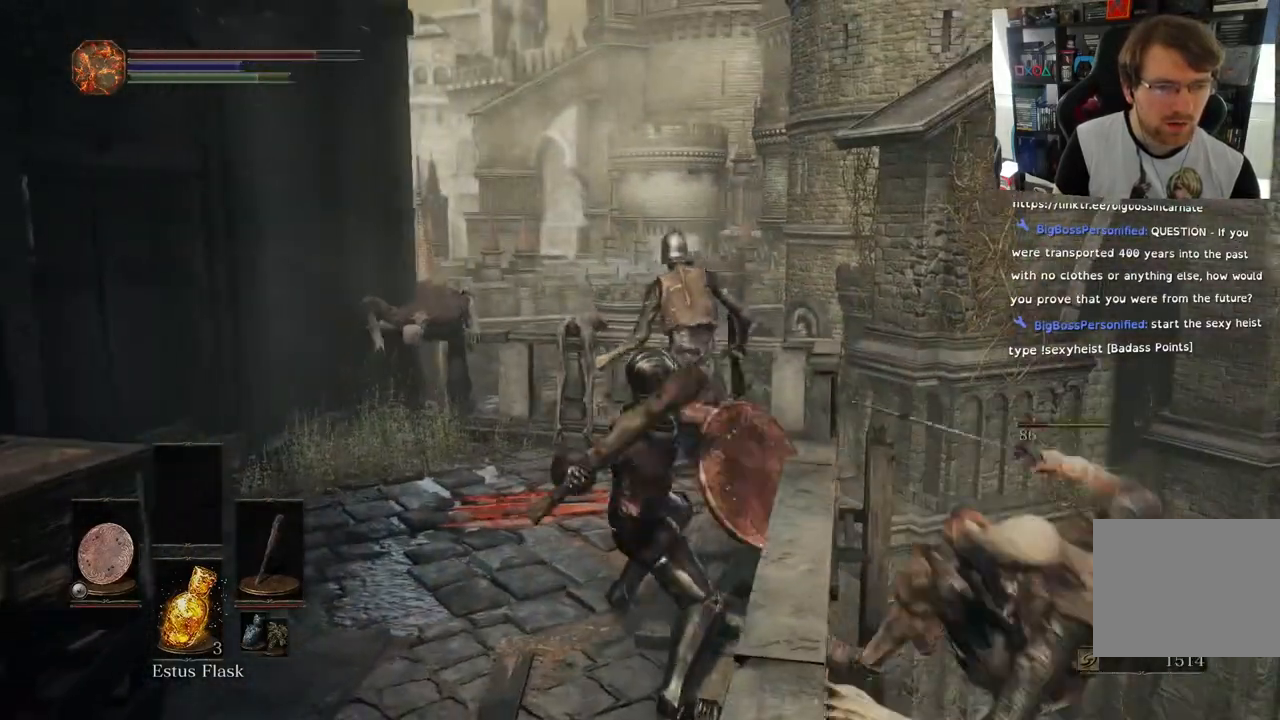
{"buttons": ["R1"], "left_stick": "up", "right_stick": "center", "events": [[433, "R1", "down"]]}
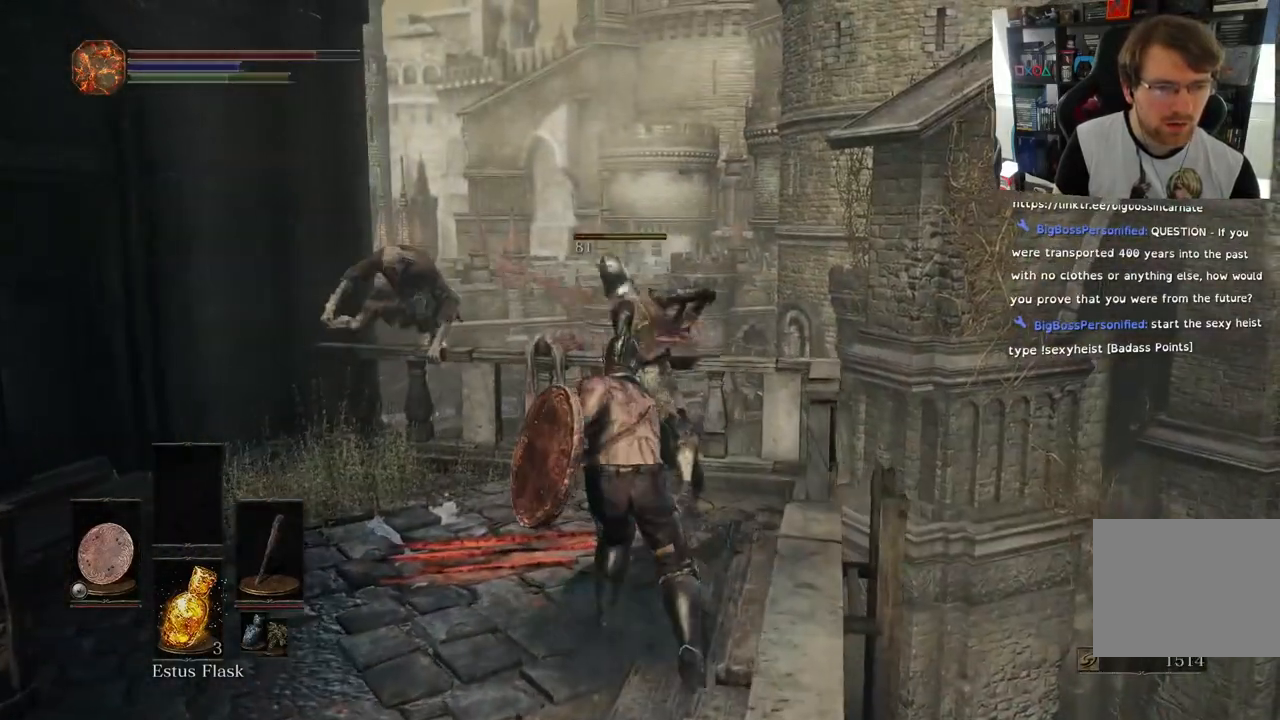
{"buttons": [], "left_stick": "up", "right_stick": "left", "events": [[50, "R1", "up"], [133, "R1", "down"], [267, "R1", "up"], [500, "right_stick", "left"]]}
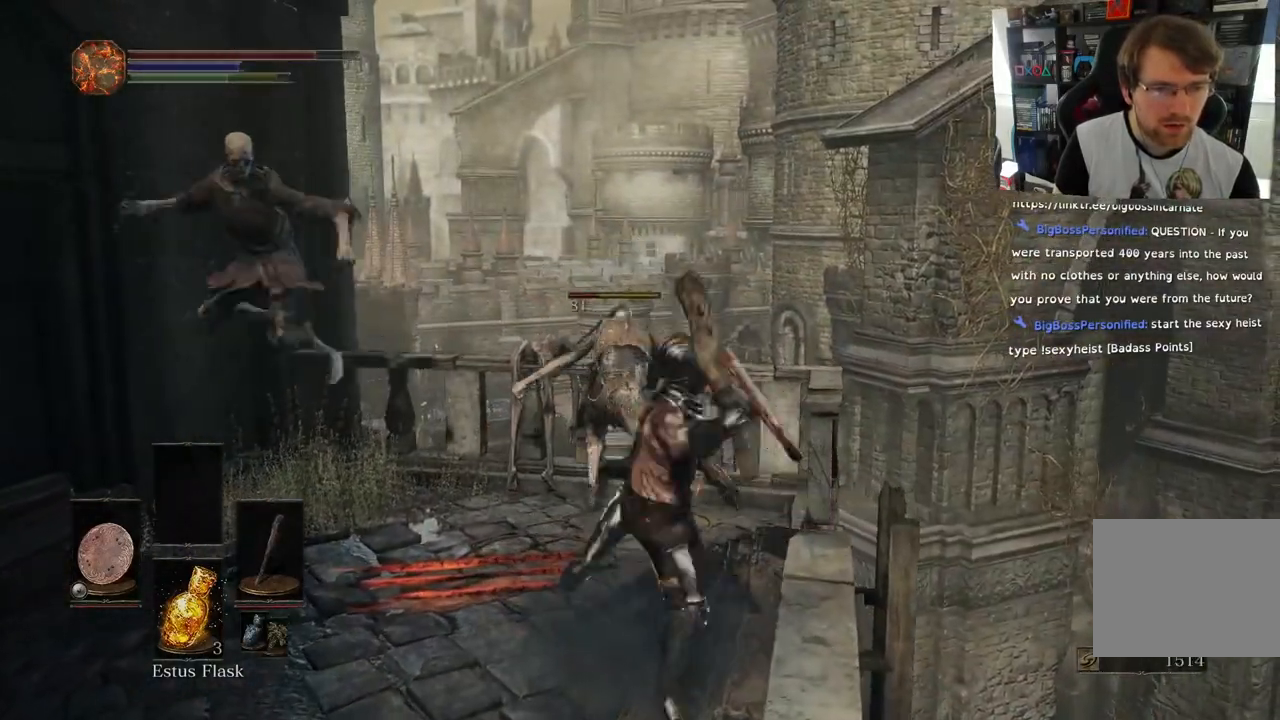
{"buttons": ["R3"], "left_stick": "up", "right_stick": "center", "events": [[417, "R3", "down"], [417, "right_stick", "center"]]}
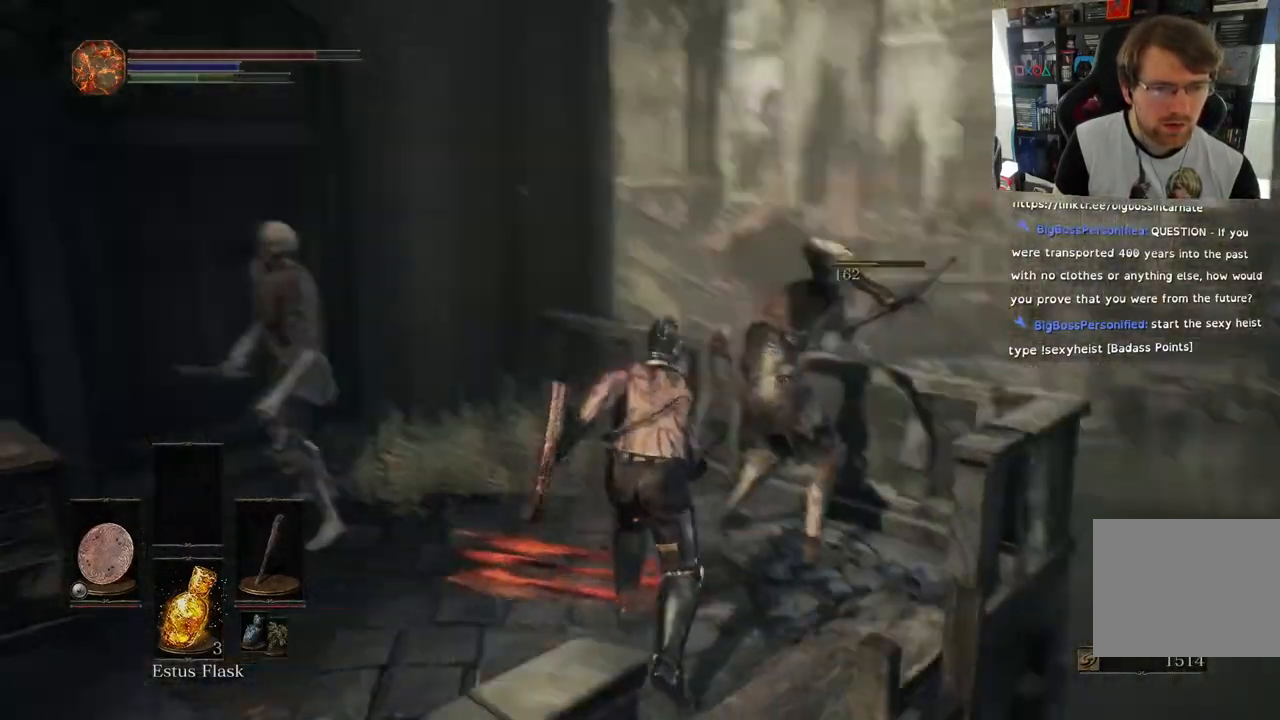
{"buttons": ["L1"], "left_stick": "down-left", "right_stick": "center"}
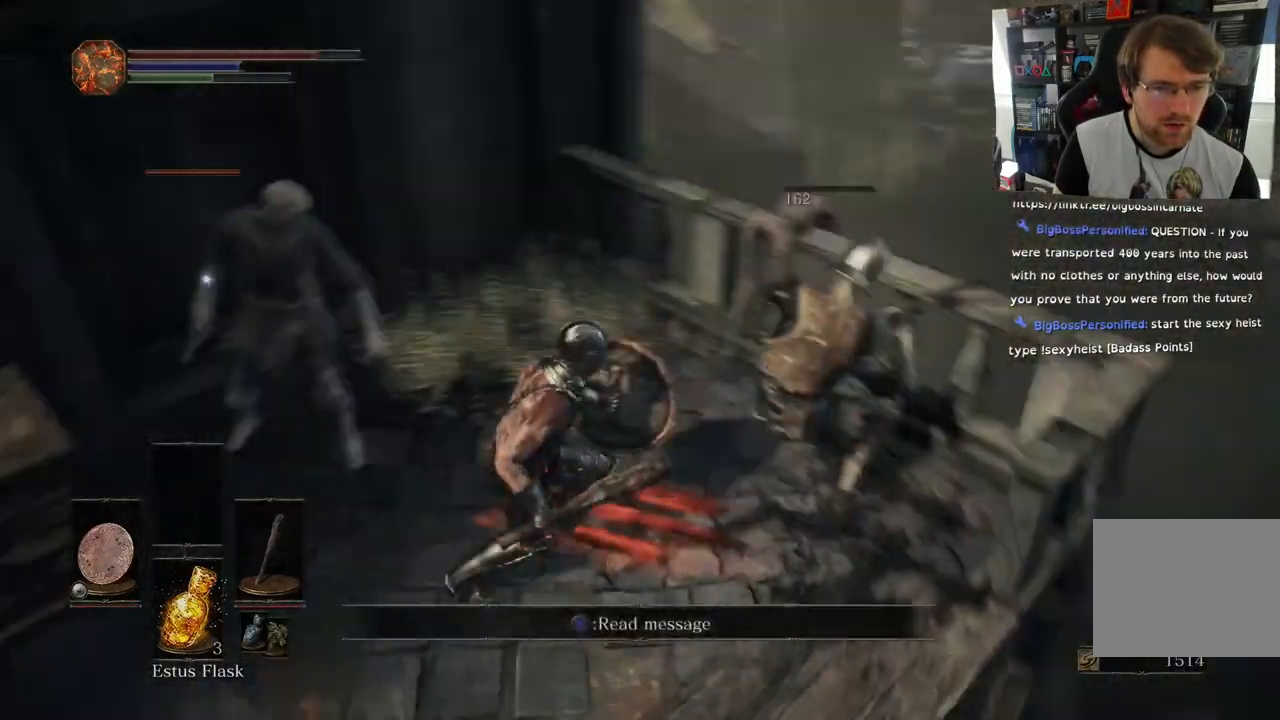
{"buttons": ["L1"], "left_stick": "left", "right_stick": "center", "events": [[150, "right_stick", "left"], [267, "L2", "down"], [317, "L2", "up"], [317, "right_stick", "center"], [417, "left_stick", "left"], [433, "R2", "down"], [450, "R2", "up"]]}
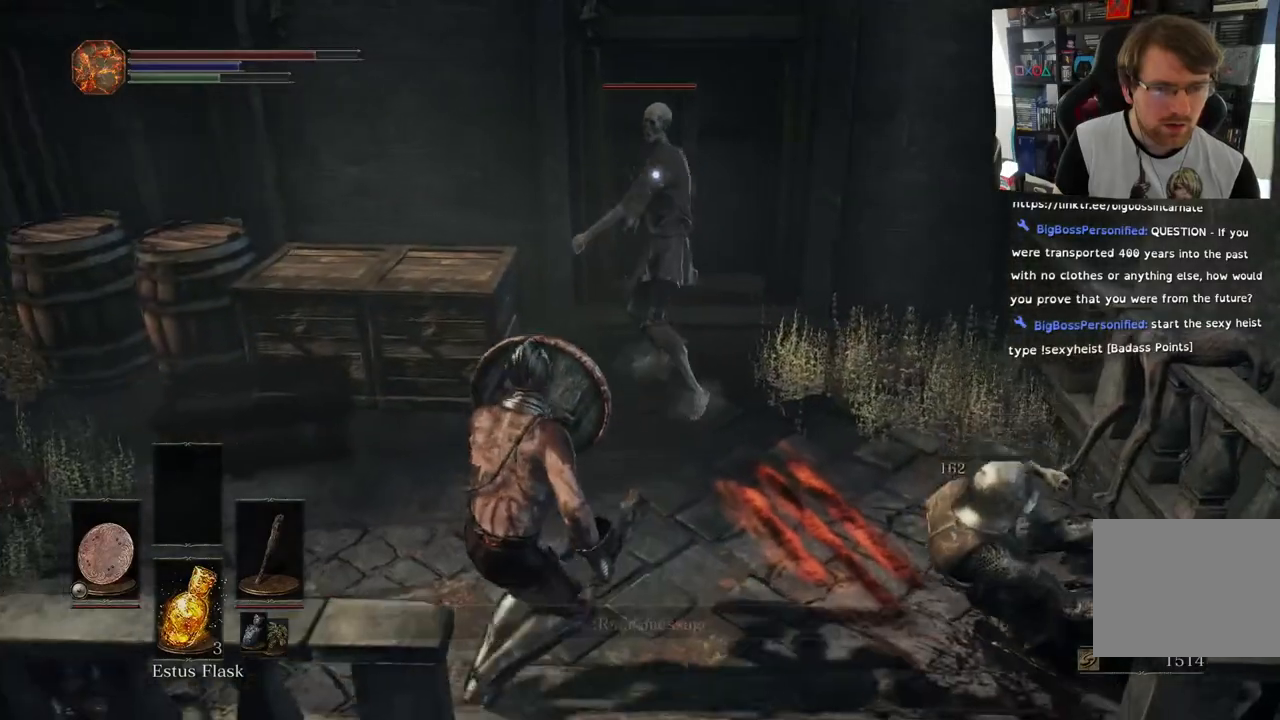
{"buttons": ["L1"], "left_stick": "down-left", "right_stick": "center", "events": [[400, "left_stick", "down-left"]]}
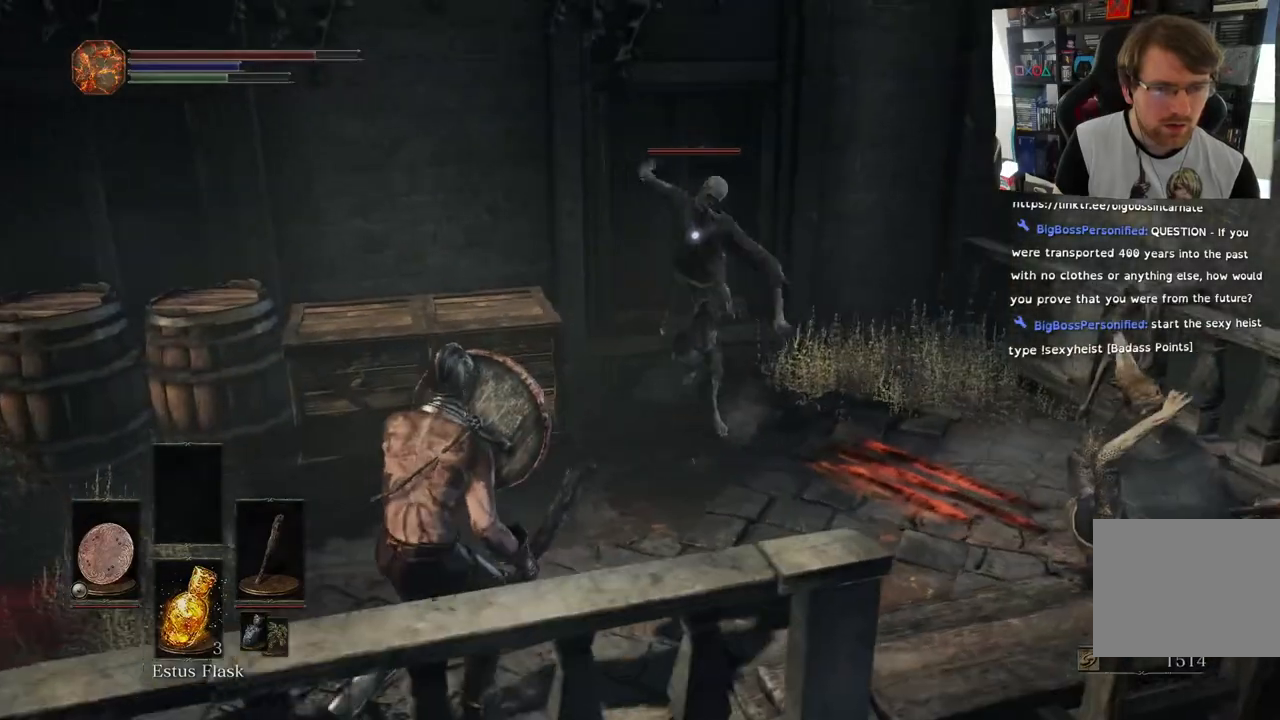
{"buttons": ["L1"], "left_stick": "up-right", "right_stick": "center", "events": [[167, "left_stick", "left"], [367, "left_stick", "up-right"]]}
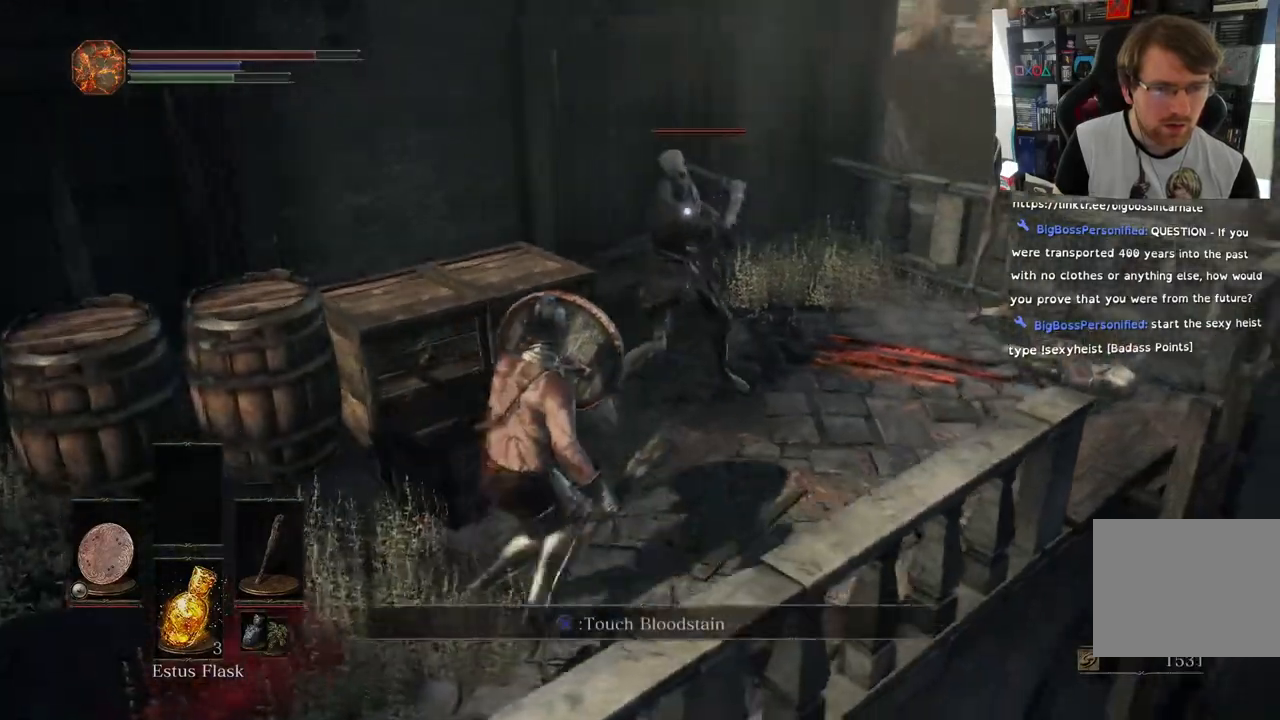
{"buttons": ["L1"], "left_stick": "down", "right_stick": "left", "events": [[50, "left_stick", "center"], [133, "left_stick", "down-left"], [300, "right_stick", "left"], [417, "left_stick", "down"]]}
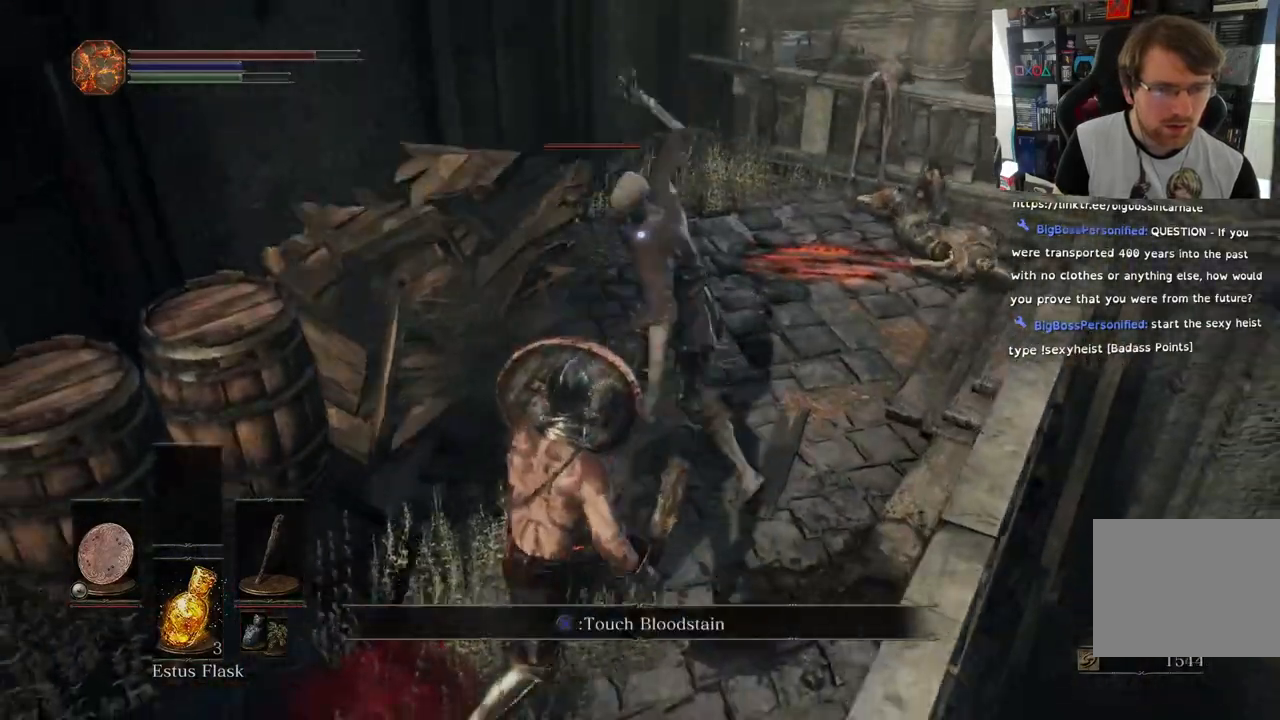
{"buttons": ["L1"], "left_stick": "down", "right_stick": "center", "events": [[250, "right_stick", "center"]]}
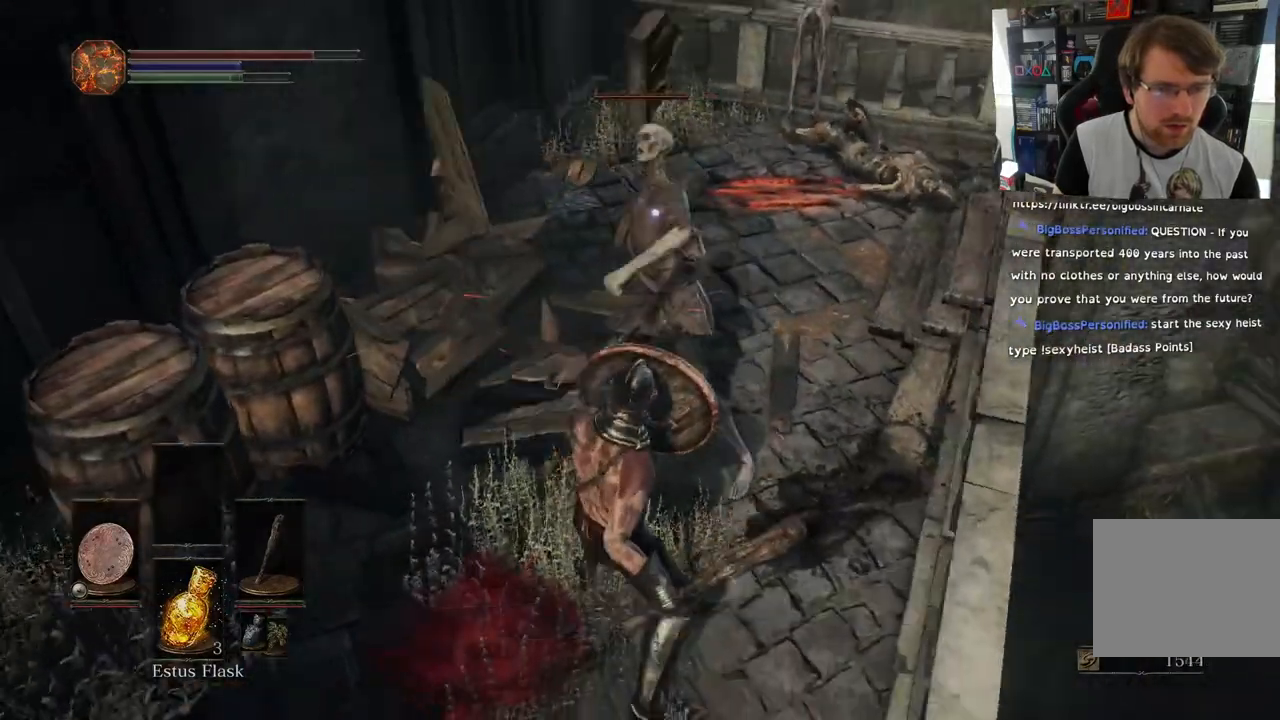
{"buttons": [], "left_stick": "down", "right_stick": "center", "events": [[100, "L1", "up"], [150, "R1", "down"], [267, "R1", "up"], [350, "R1", "down"], [483, "R1", "up"]]}
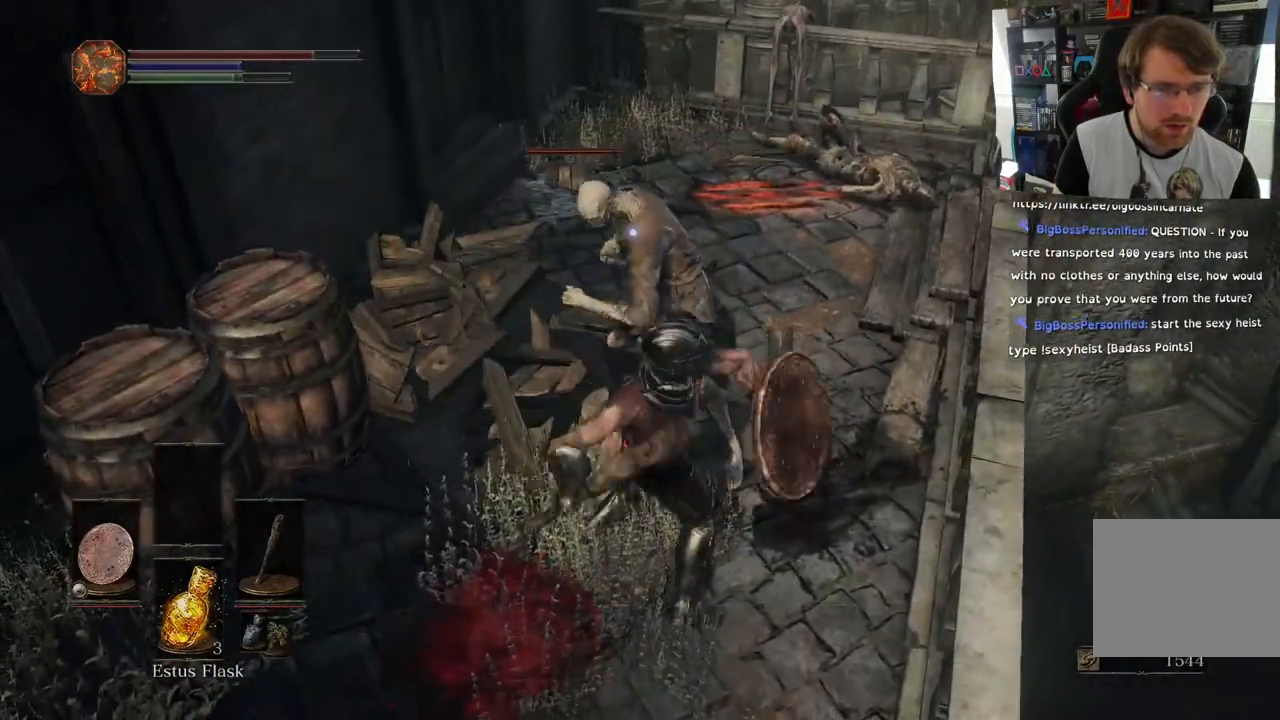
{"buttons": [], "left_stick": "down", "right_stick": "center", "events": [[67, "R1", "down"], [217, "R1", "up"], [300, "R1", "down"], [450, "R1", "up"]]}
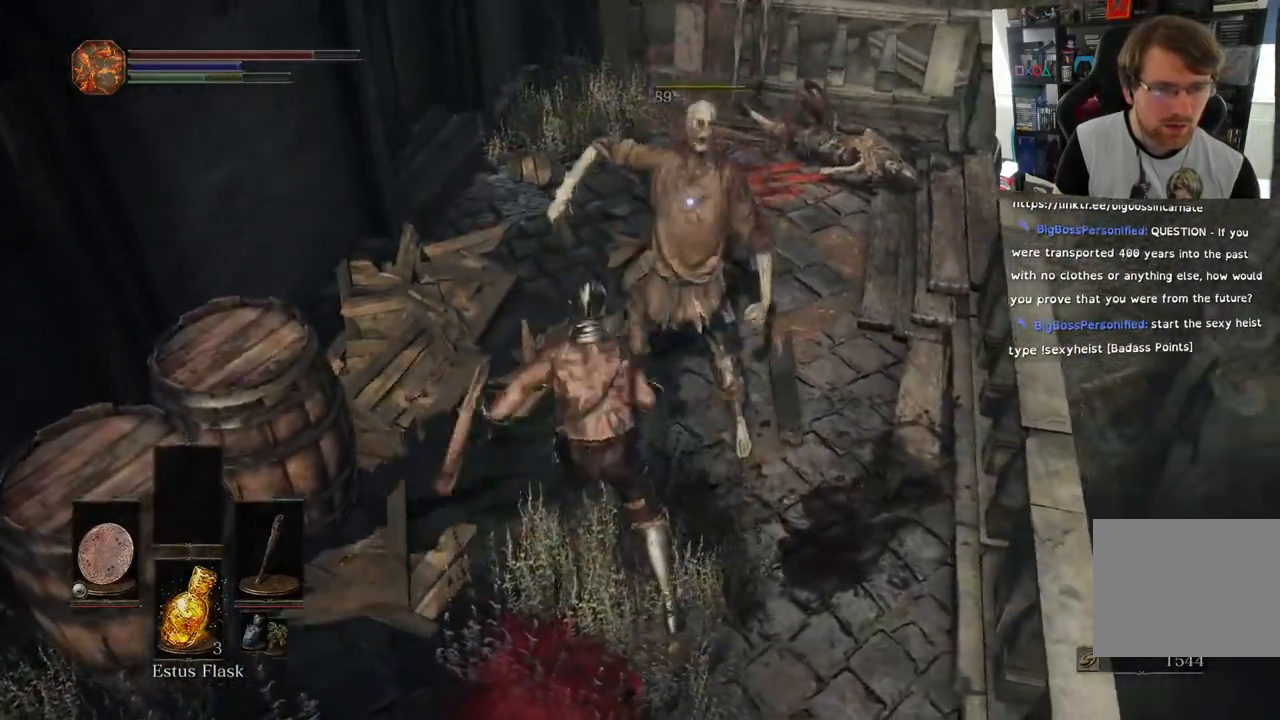
{"buttons": [], "left_stick": "center", "right_stick": "center", "events": [[150, "left_stick", "center"]]}
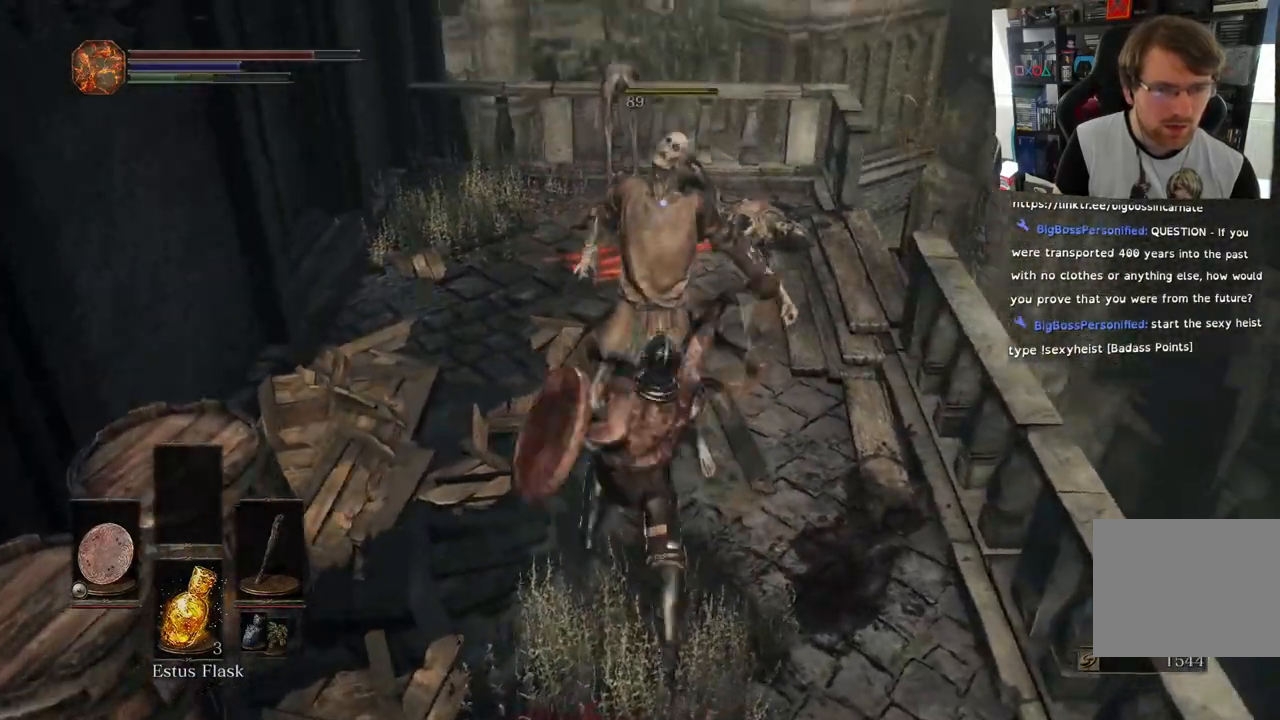
{"buttons": [], "left_stick": "left", "right_stick": "left", "events": [[17, "right_stick", "left"], [383, "left_stick", "left"]]}
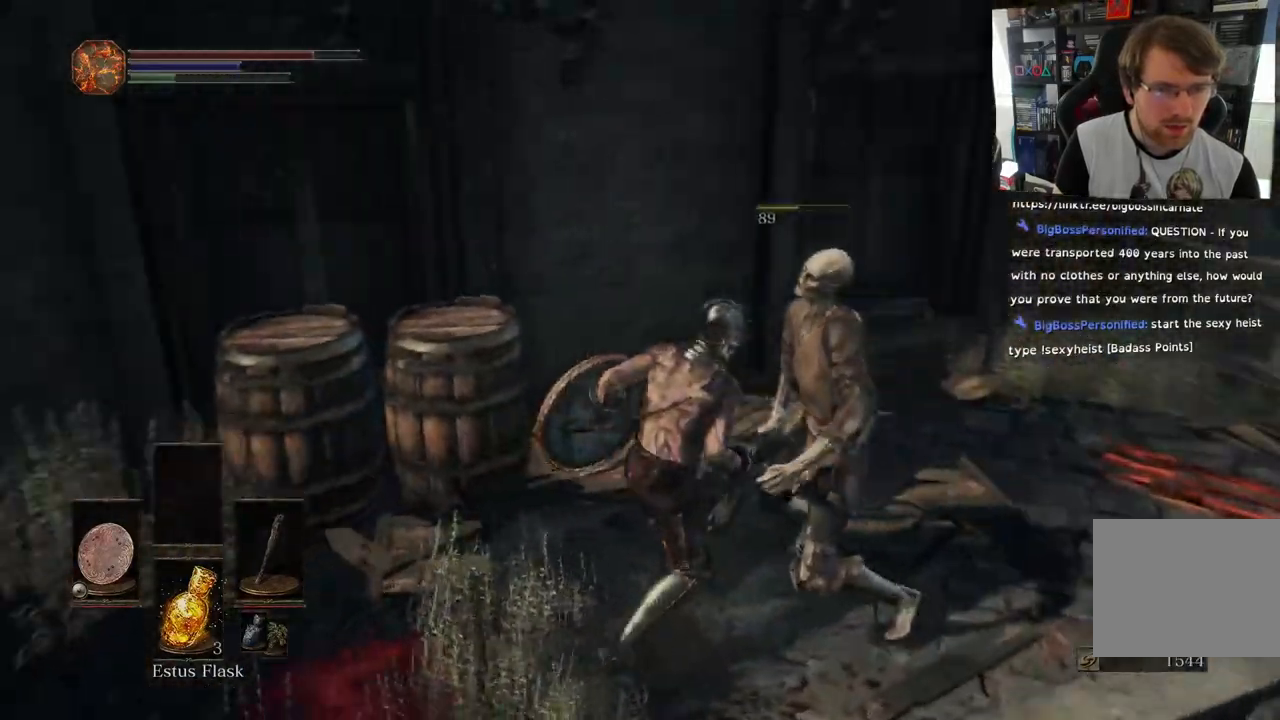
{"buttons": [], "left_stick": "up-left", "right_stick": "left", "events": [[67, "left_stick", "up-left"], [117, "R1", "down"], [250, "R1", "up"], [317, "R1", "down"], [467, "R1", "up"]]}
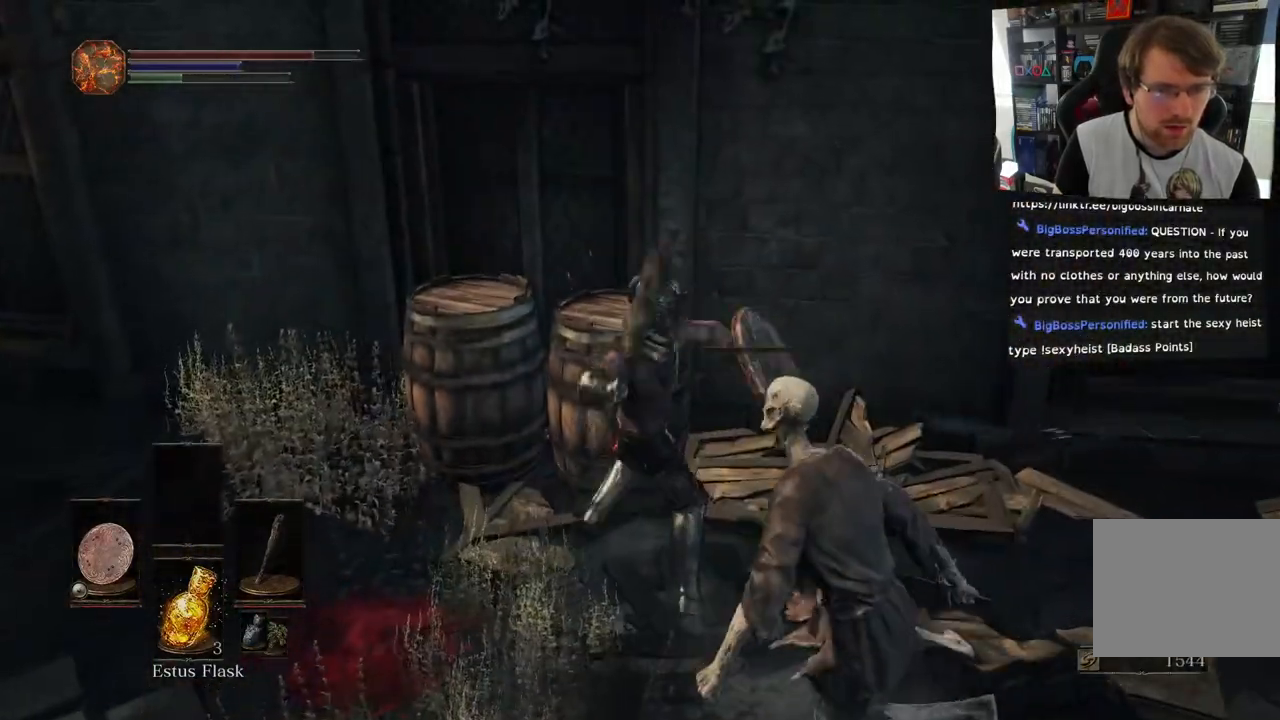
{"buttons": [], "left_stick": "center", "right_stick": "down-right", "events": [[367, "left_stick", "left"], [417, "left_stick", "center"], [500, "right_stick", "down-right"]]}
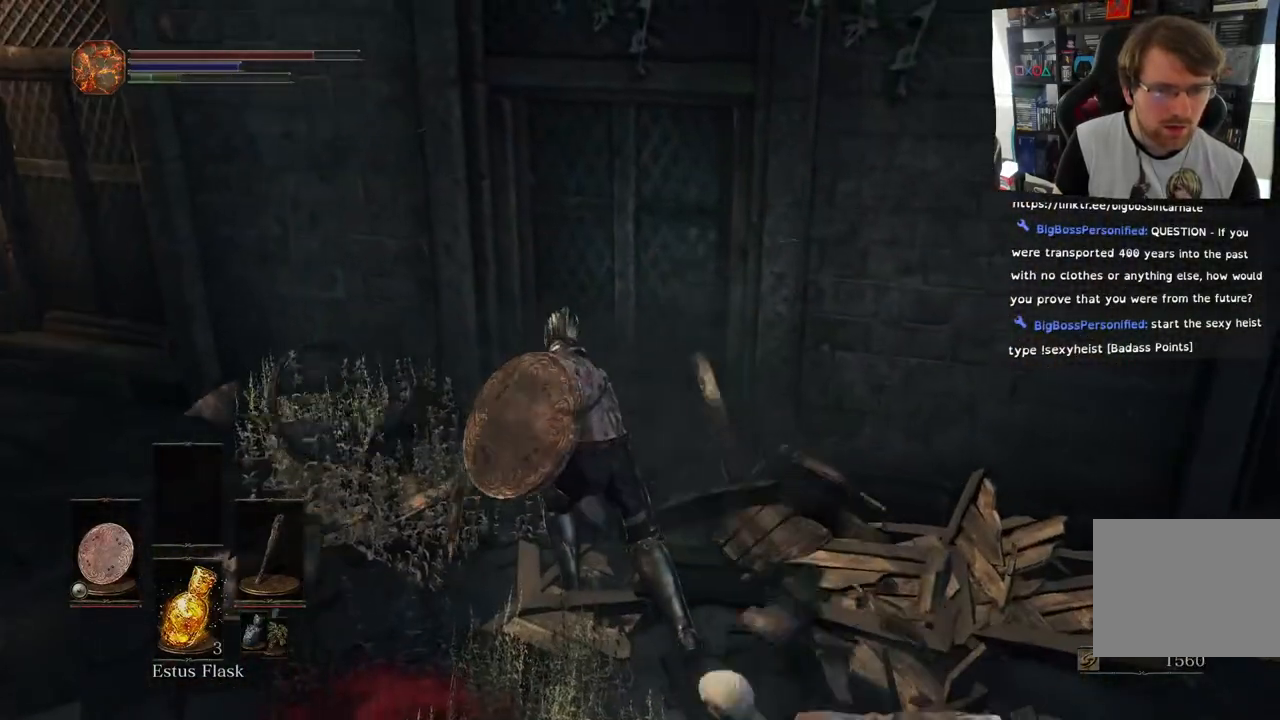
{"buttons": [], "left_stick": "right", "right_stick": "down-right", "events": [[67, "left_stick", "right"], [133, "left_stick", "down-right"], [383, "left_stick", "right"]]}